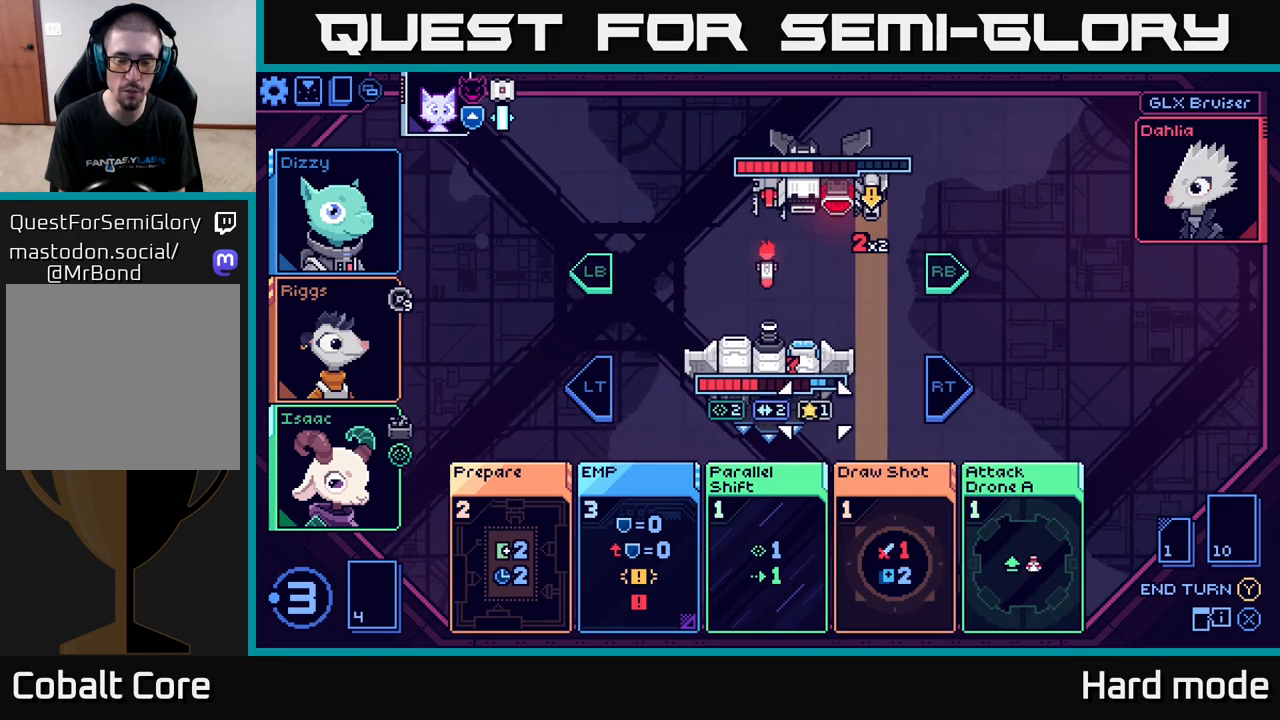
Gameplay with a controller (Xbox layout); each line is a JSON object with the inputs held at the frame after it. "events" lists button and stick changes between this image and that frame as [ms after this image, input, new state], when the widget could be followed in between.
{"buttons": [], "left_stick": "center", "right_stick": "center", "events": []}
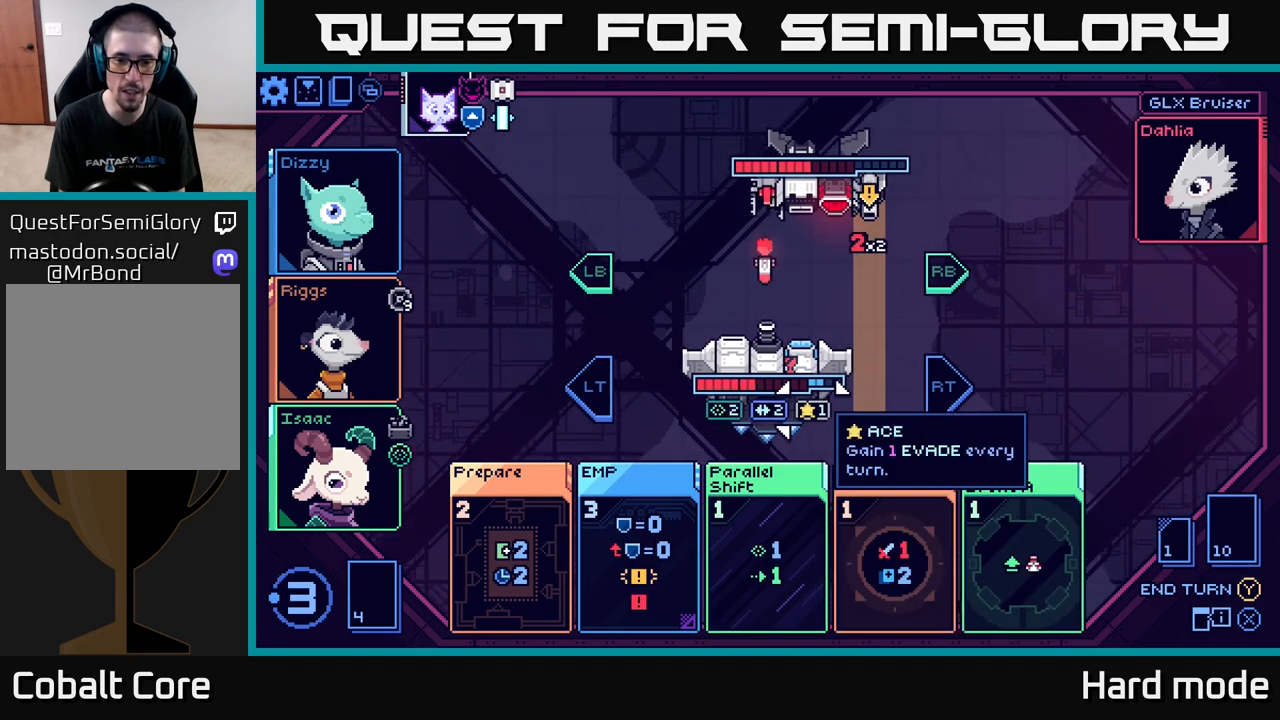
{"buttons": [], "left_stick": "center", "right_stick": "center", "events": [[250, "left_stick", "down"], [450, "left_stick", "center"]]}
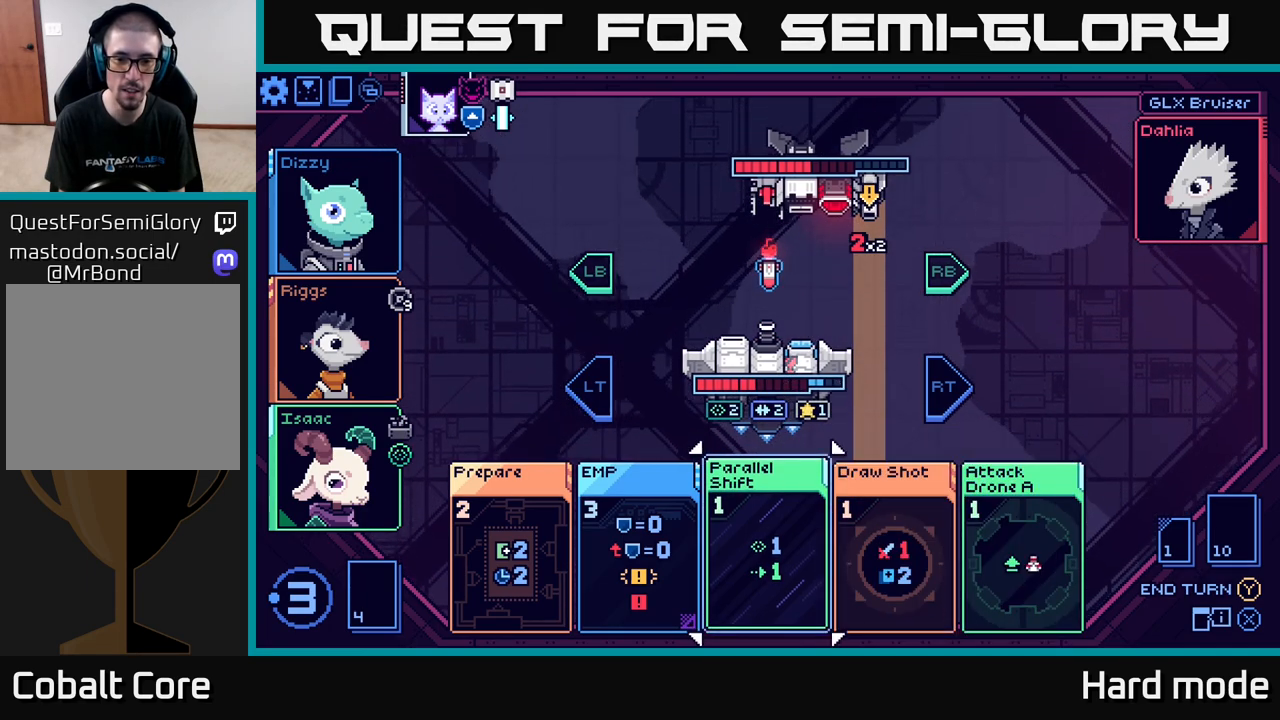
{"buttons": [], "left_stick": "center", "right_stick": "center", "events": [[150, "left_stick", "right"], [333, "left_stick", "center"]]}
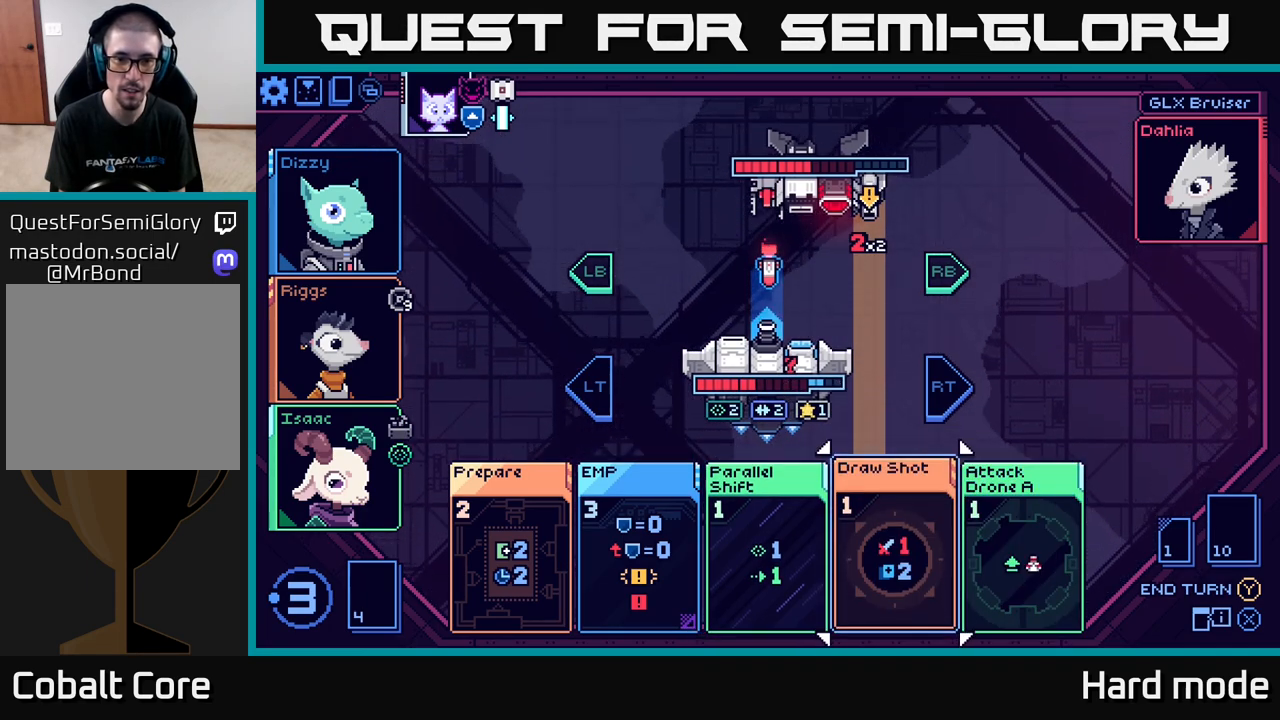
{"buttons": [], "left_stick": "center", "right_stick": "center", "events": []}
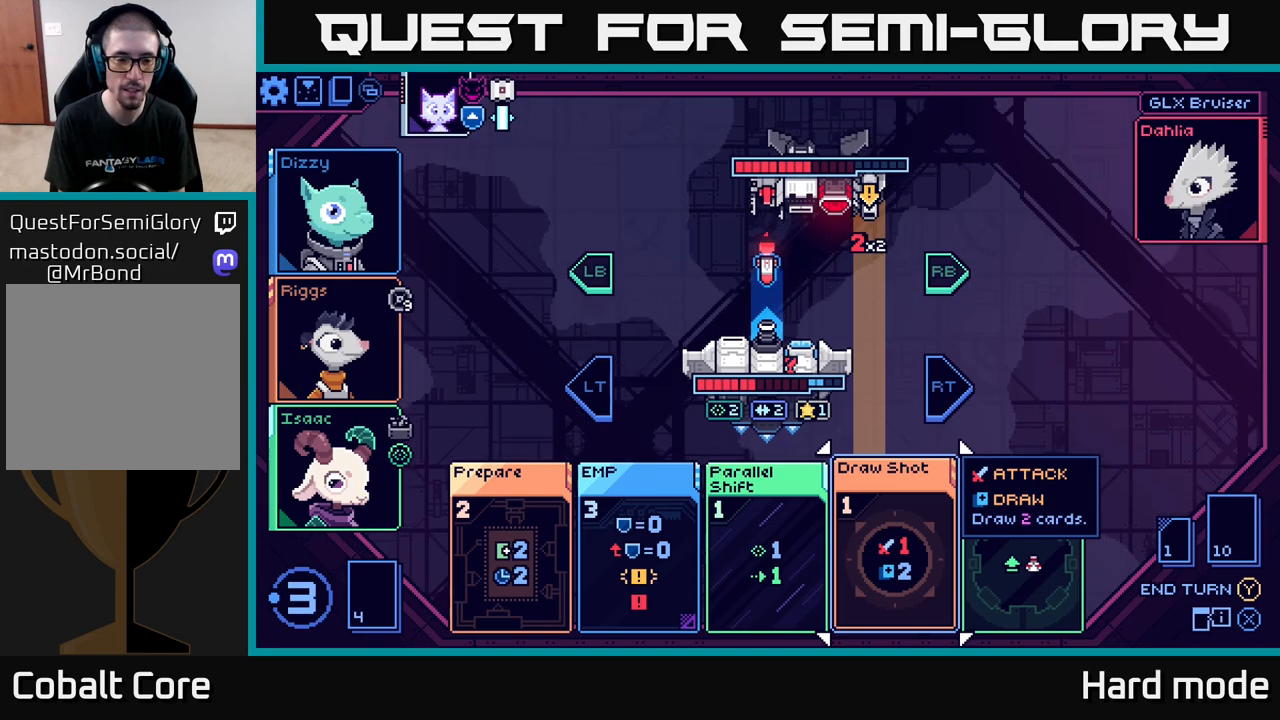
{"buttons": [], "left_stick": "center", "right_stick": "center", "events": []}
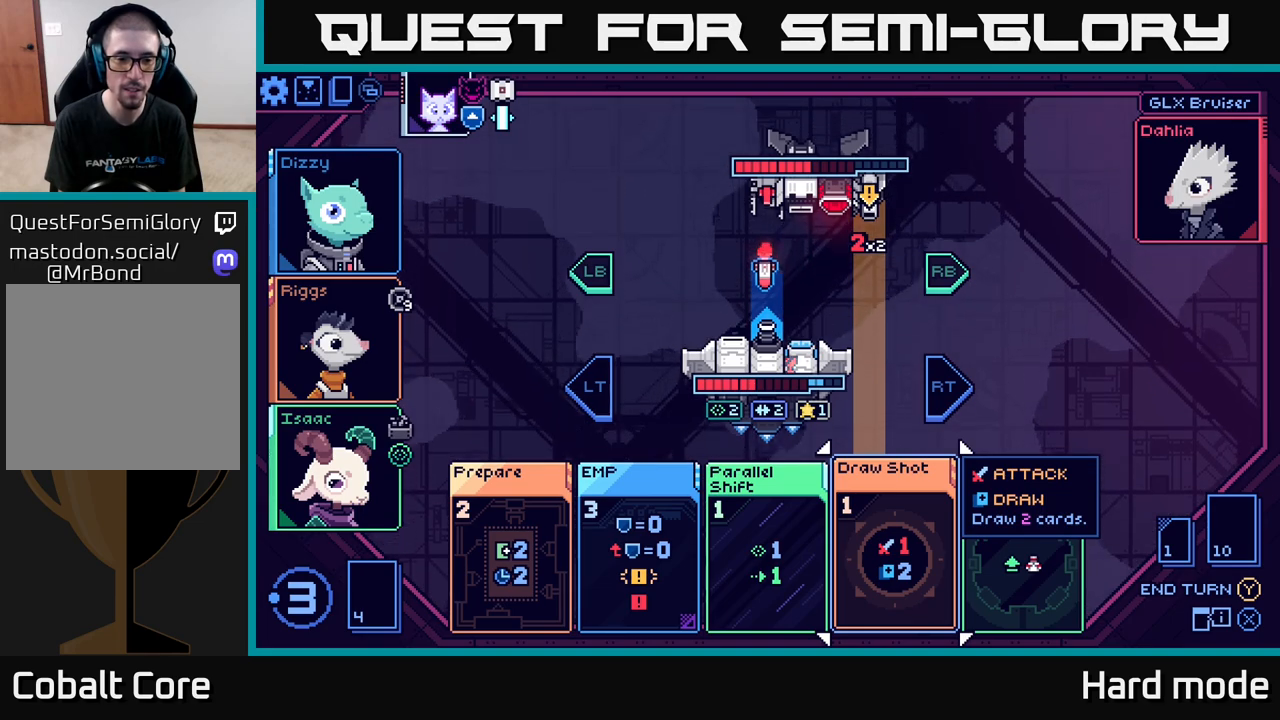
{"buttons": [], "left_stick": "center", "right_stick": "center", "events": []}
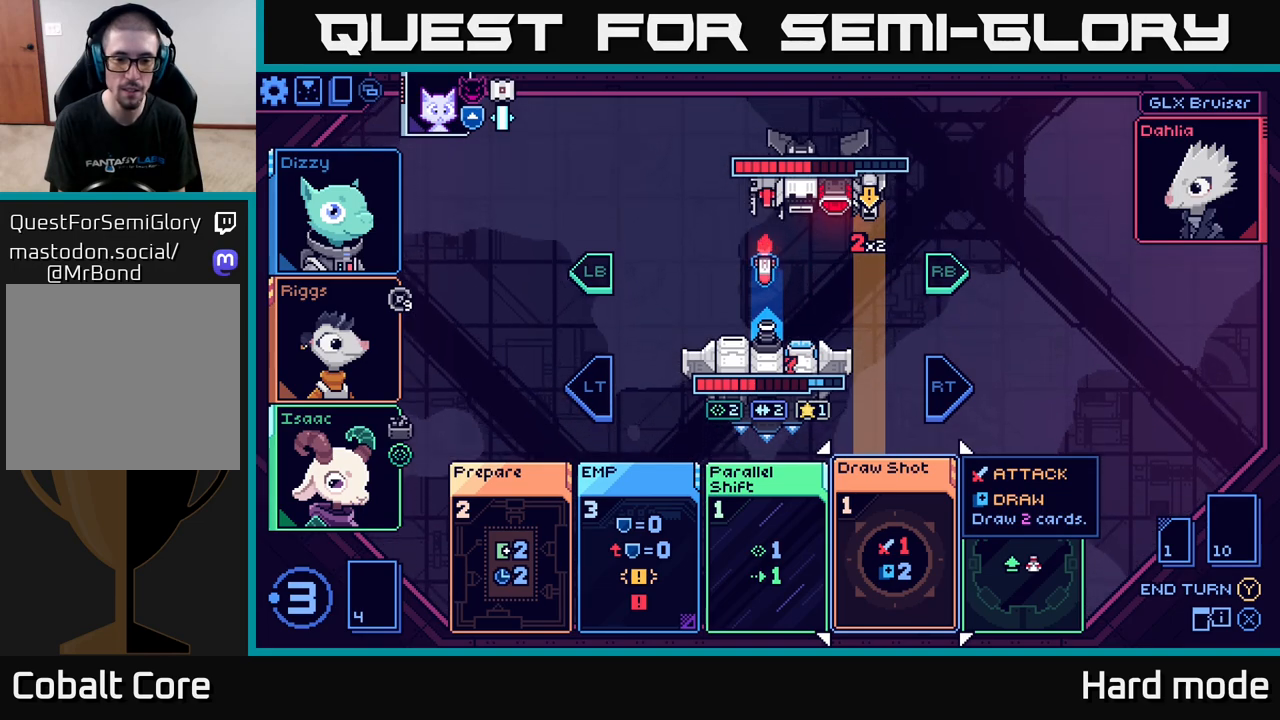
{"buttons": [], "left_stick": "center", "right_stick": "center", "events": []}
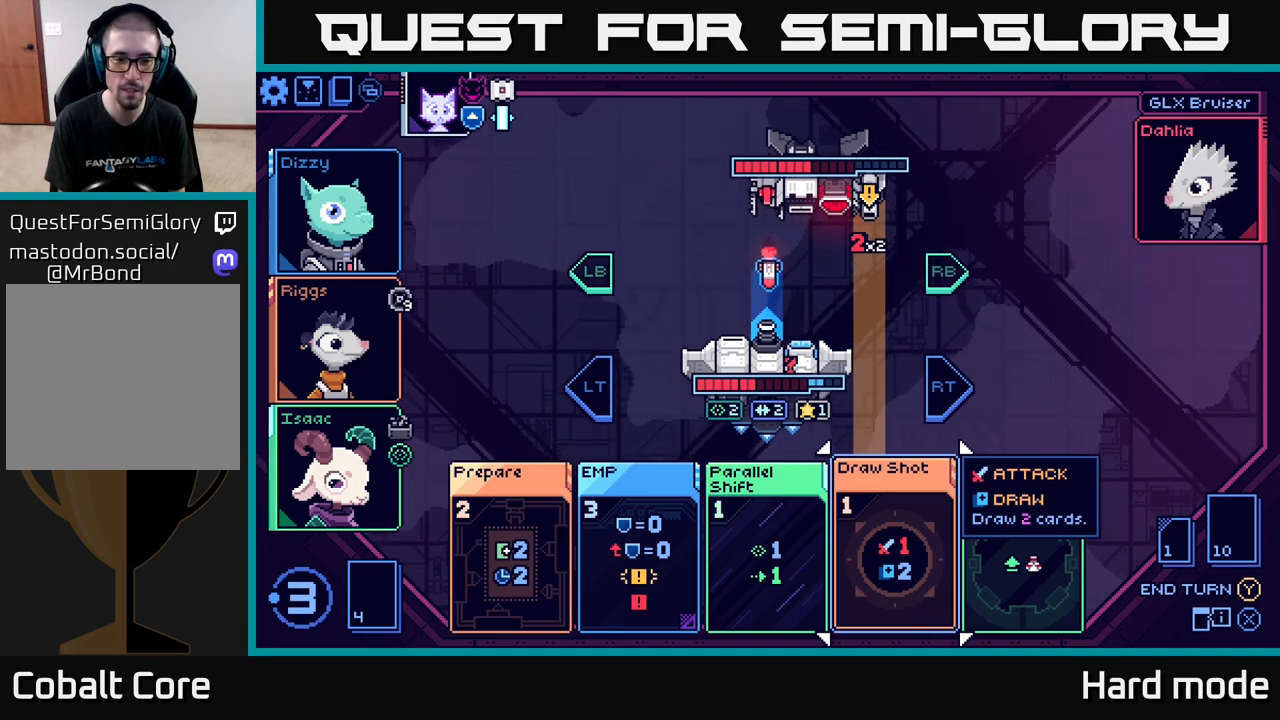
{"buttons": [], "left_stick": "center", "right_stick": "center", "events": []}
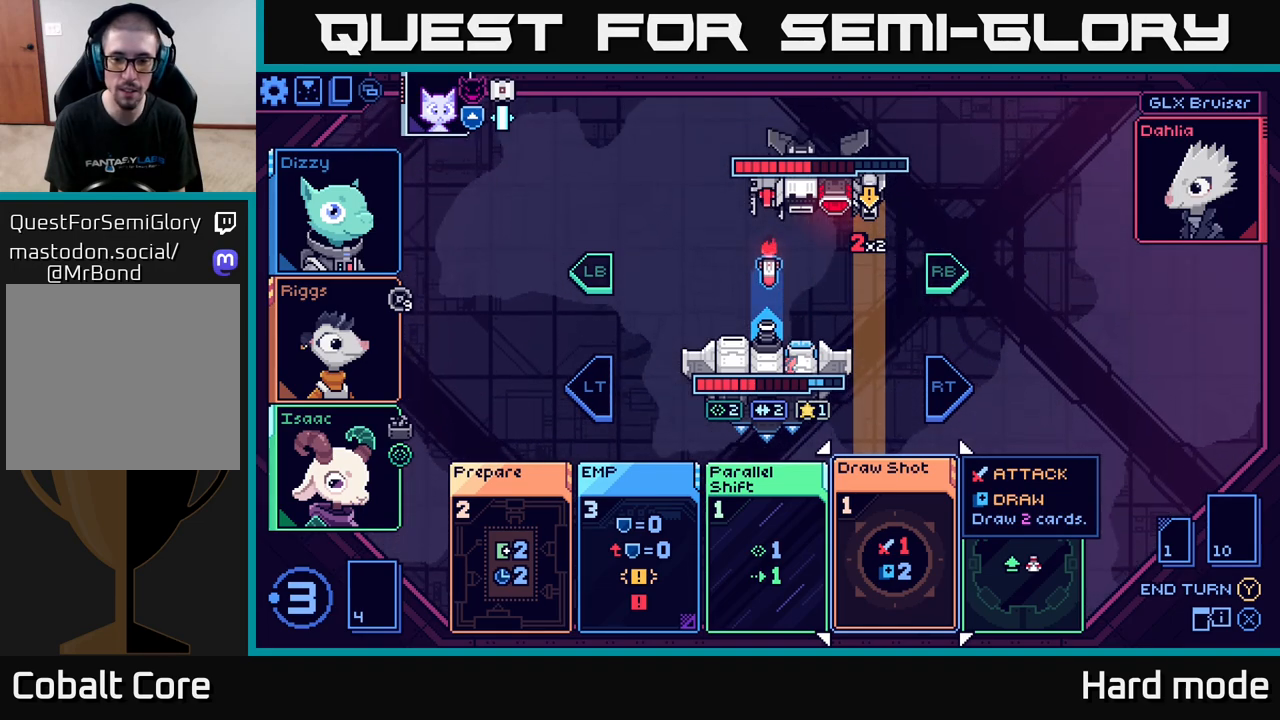
{"buttons": [], "left_stick": "center", "right_stick": "center", "events": [[283, "left_stick", "right"], [450, "left_stick", "center"]]}
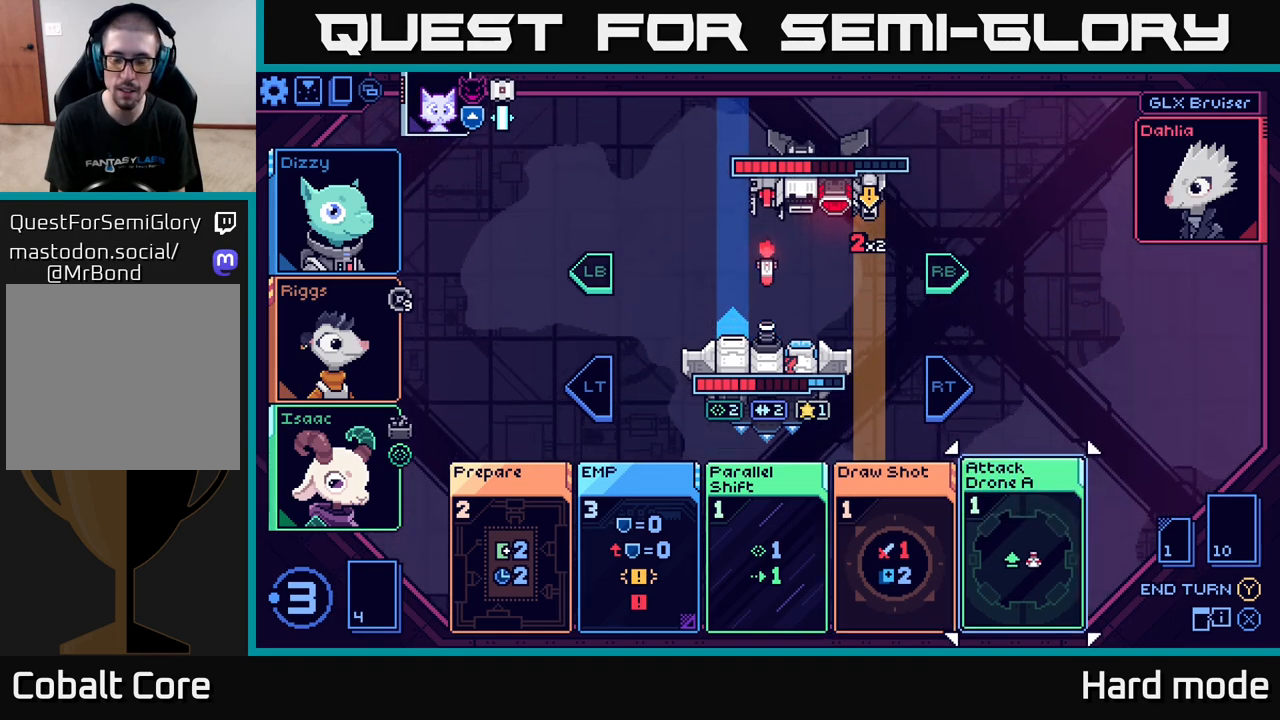
{"buttons": [], "left_stick": "center", "right_stick": "center", "events": []}
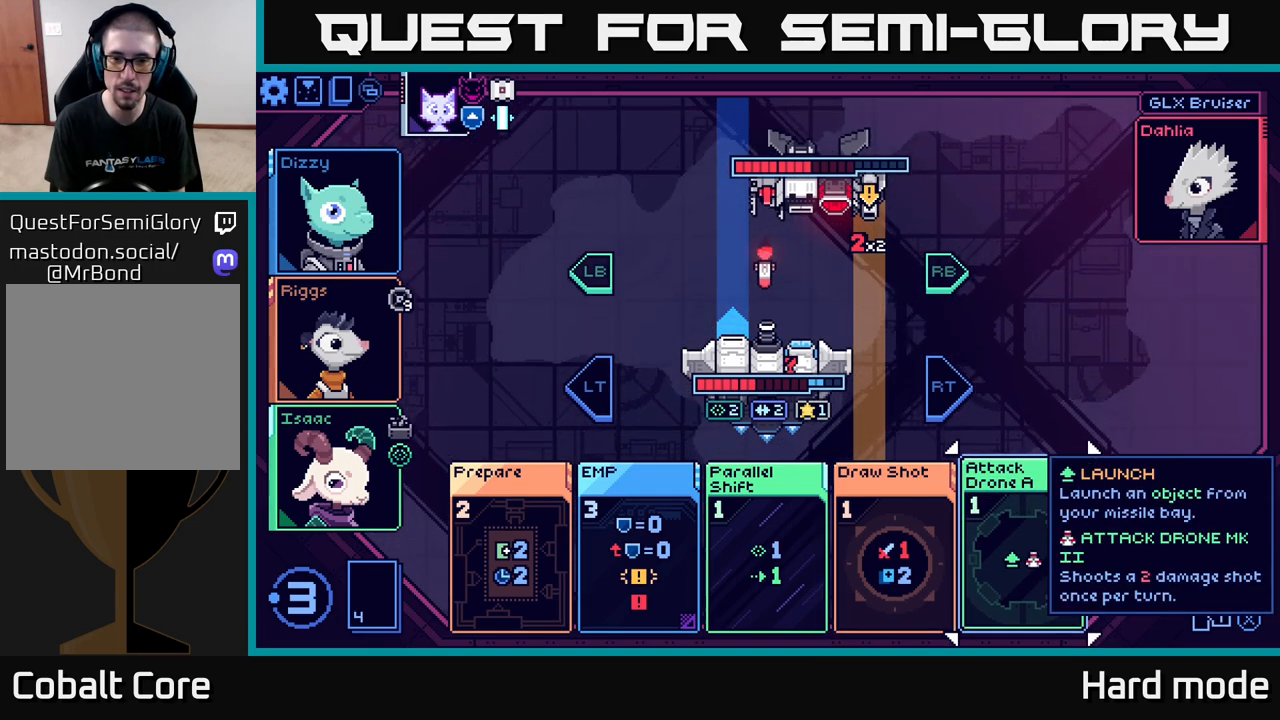
{"buttons": [], "left_stick": "center", "right_stick": "center", "events": [[83, "left_stick", "left"], [267, "left_stick", "center"]]}
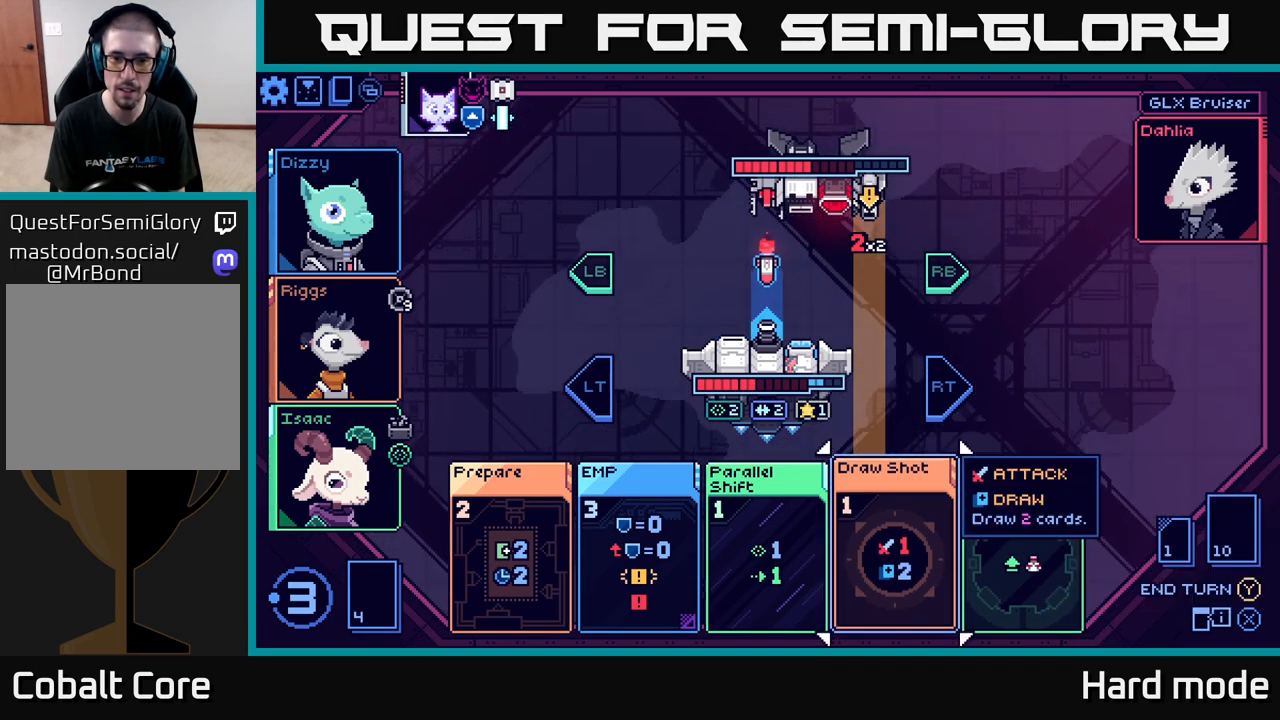
{"buttons": [], "left_stick": "center", "right_stick": "center", "events": []}
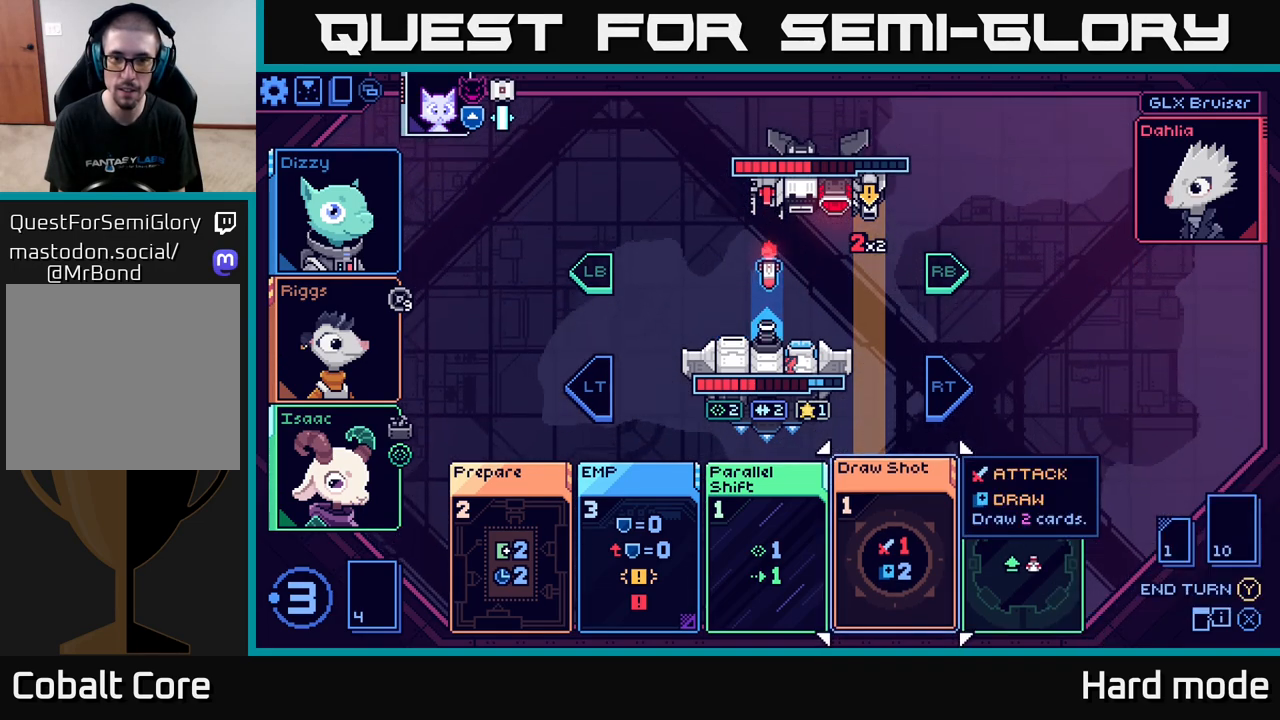
{"buttons": [], "left_stick": "center", "right_stick": "center", "events": []}
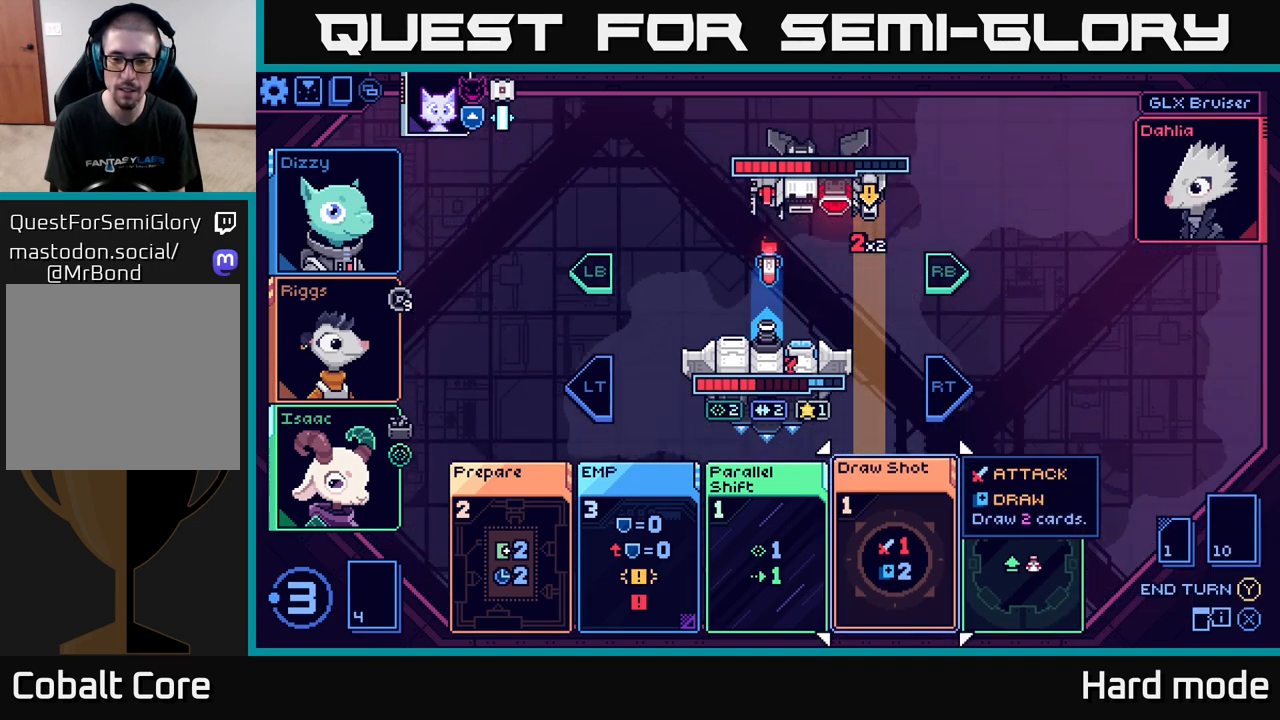
{"buttons": [], "left_stick": "center", "right_stick": "center", "events": []}
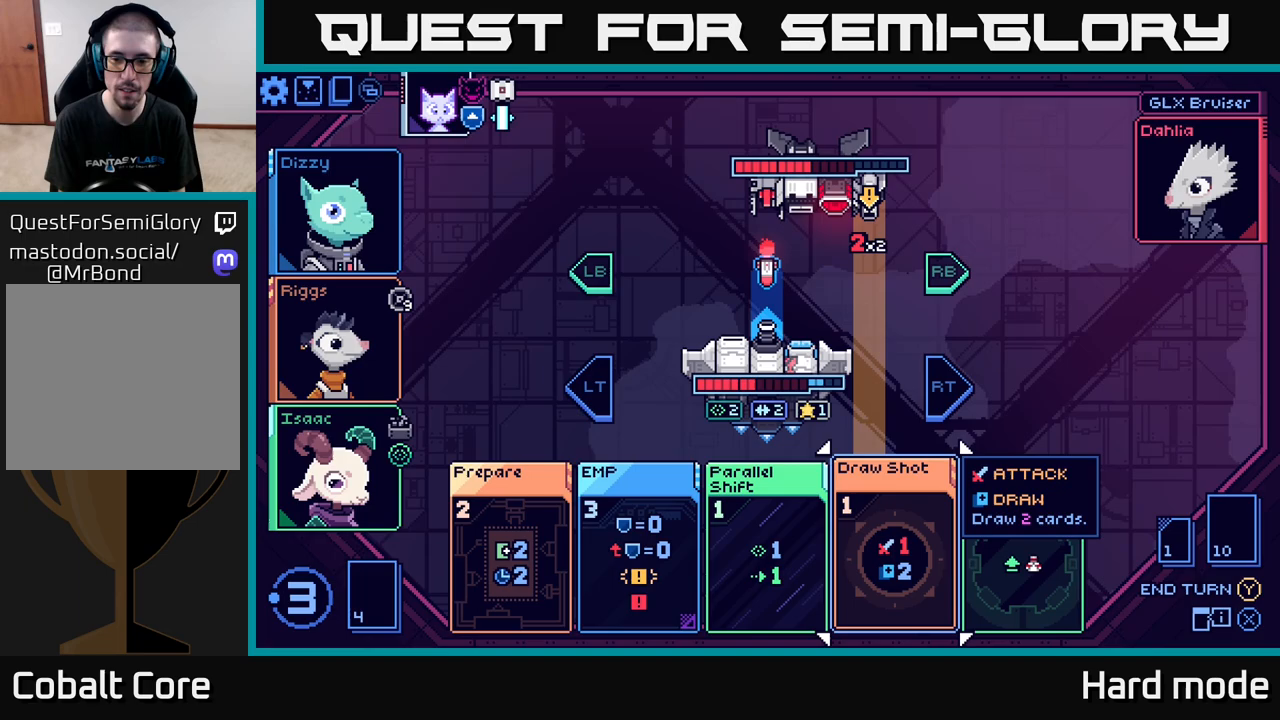
{"buttons": [], "left_stick": "center", "right_stick": "center", "events": []}
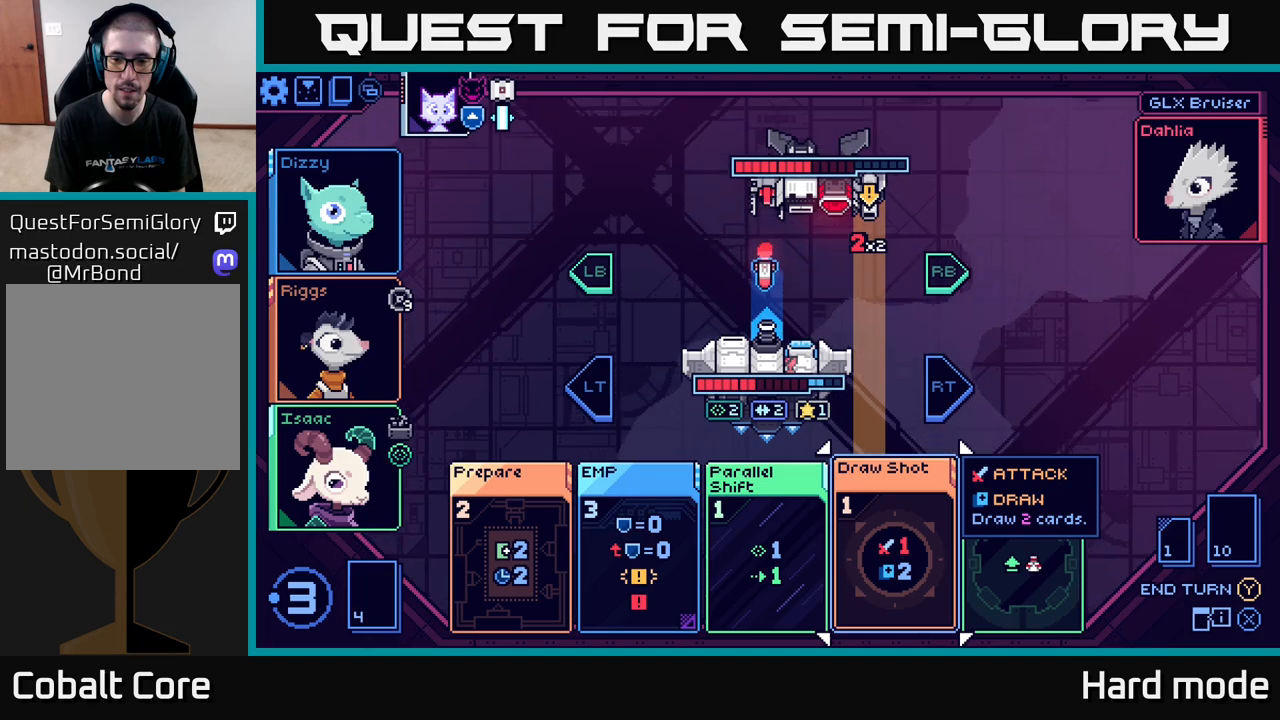
{"buttons": [], "left_stick": "center", "right_stick": "center", "events": [[383, "A", "down"], [450, "A", "up"]]}
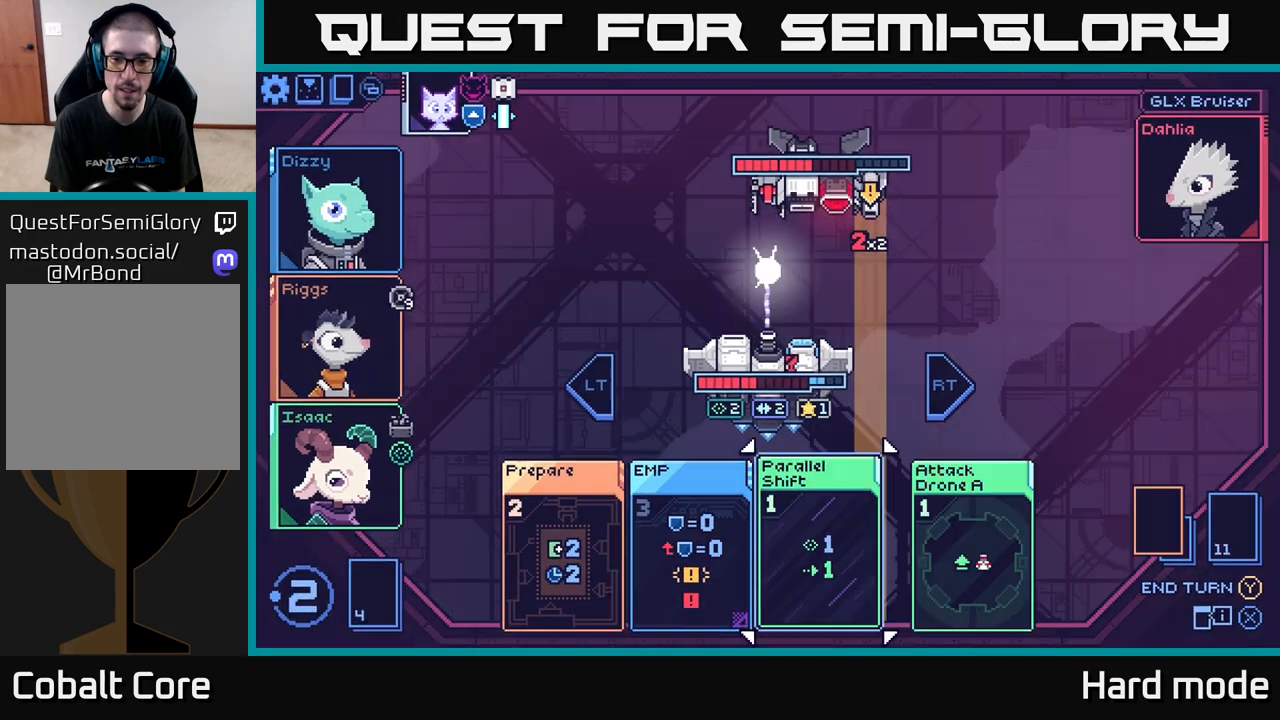
{"buttons": [], "left_stick": "center", "right_stick": "center", "events": []}
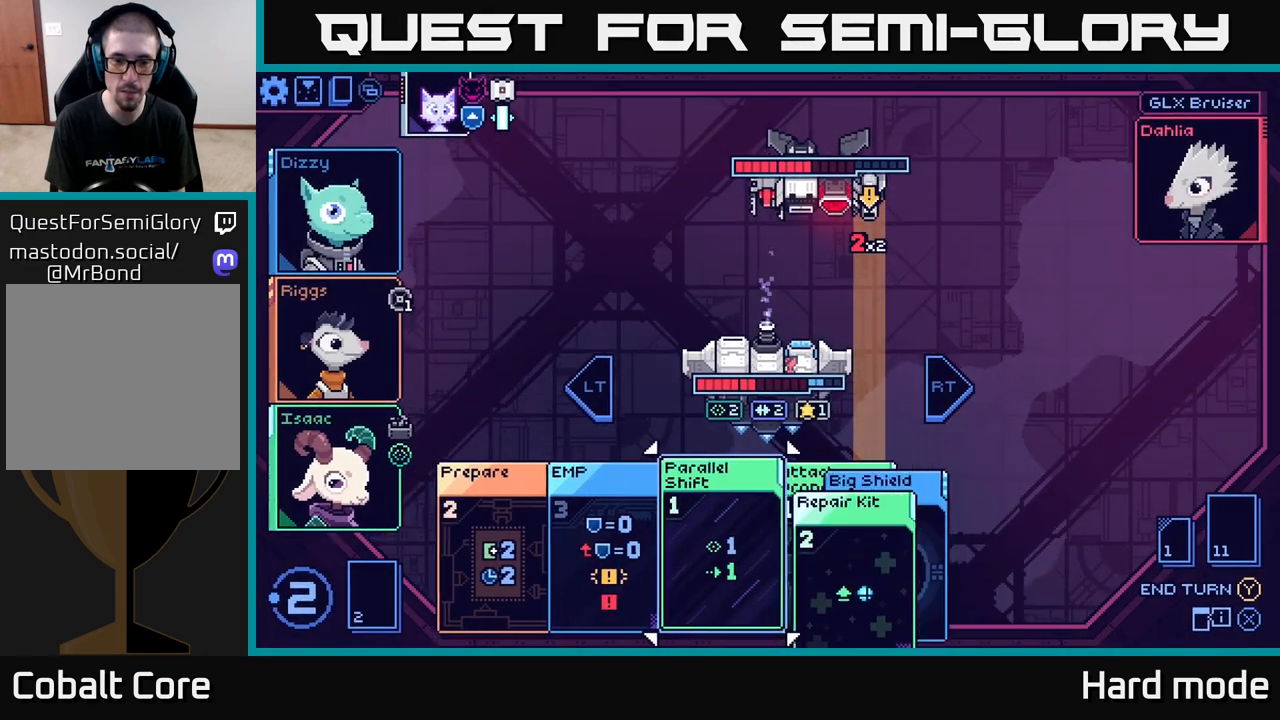
{"buttons": [], "left_stick": "center", "right_stick": "center", "events": []}
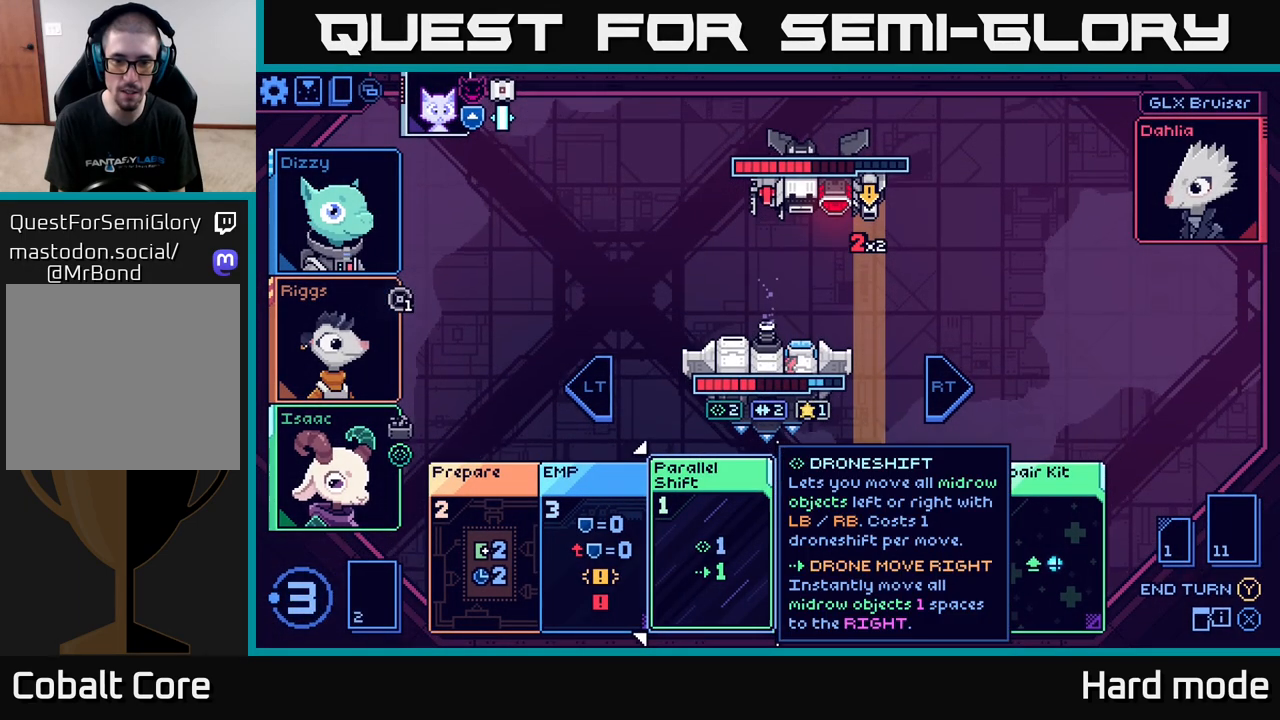
{"buttons": [], "left_stick": "center", "right_stick": "center", "events": [[367, "left_stick", "right"], [500, "left_stick", "center"]]}
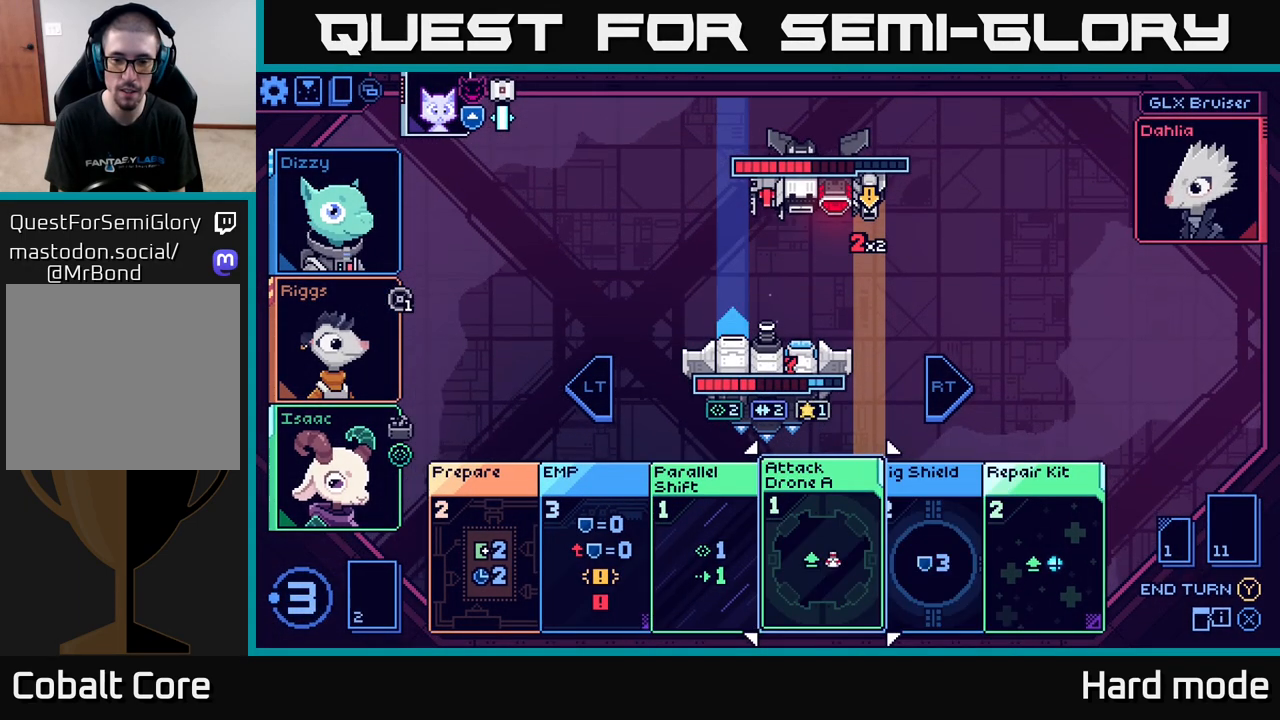
{"buttons": [], "left_stick": "center", "right_stick": "center", "events": [[100, "left_stick", "right"], [250, "left_stick", "center"]]}
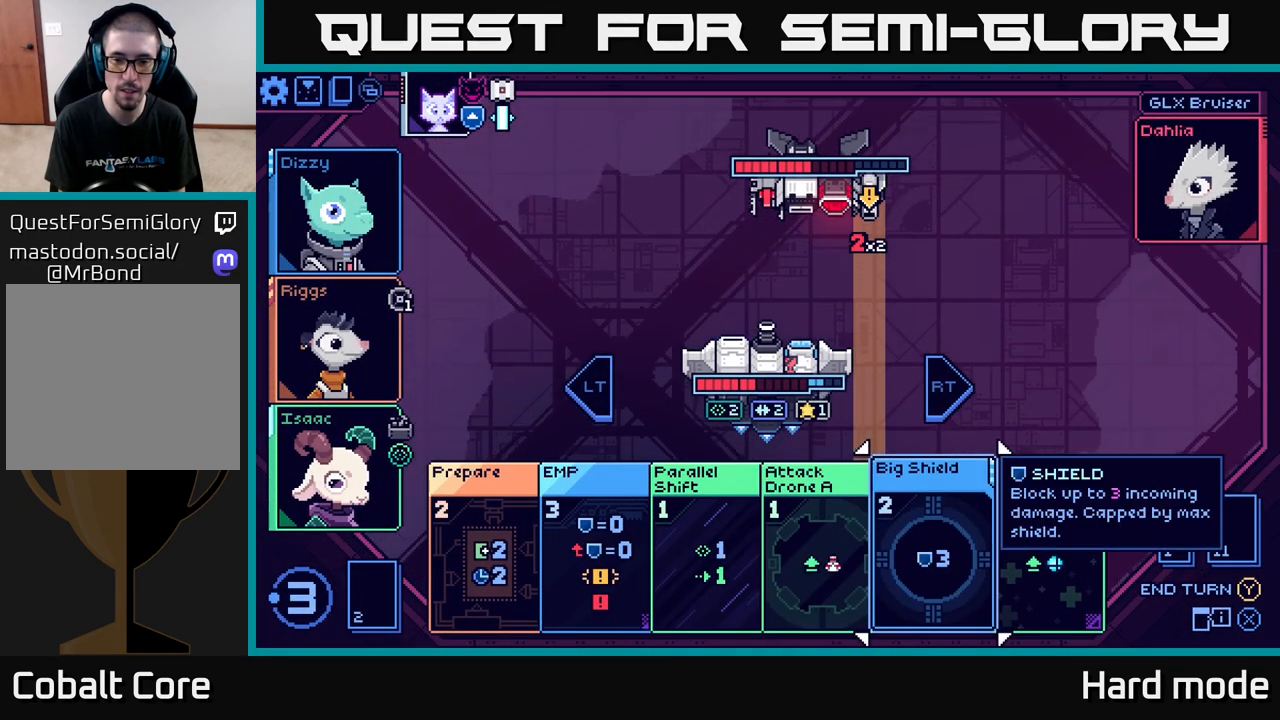
{"buttons": [], "left_stick": "center", "right_stick": "center", "events": []}
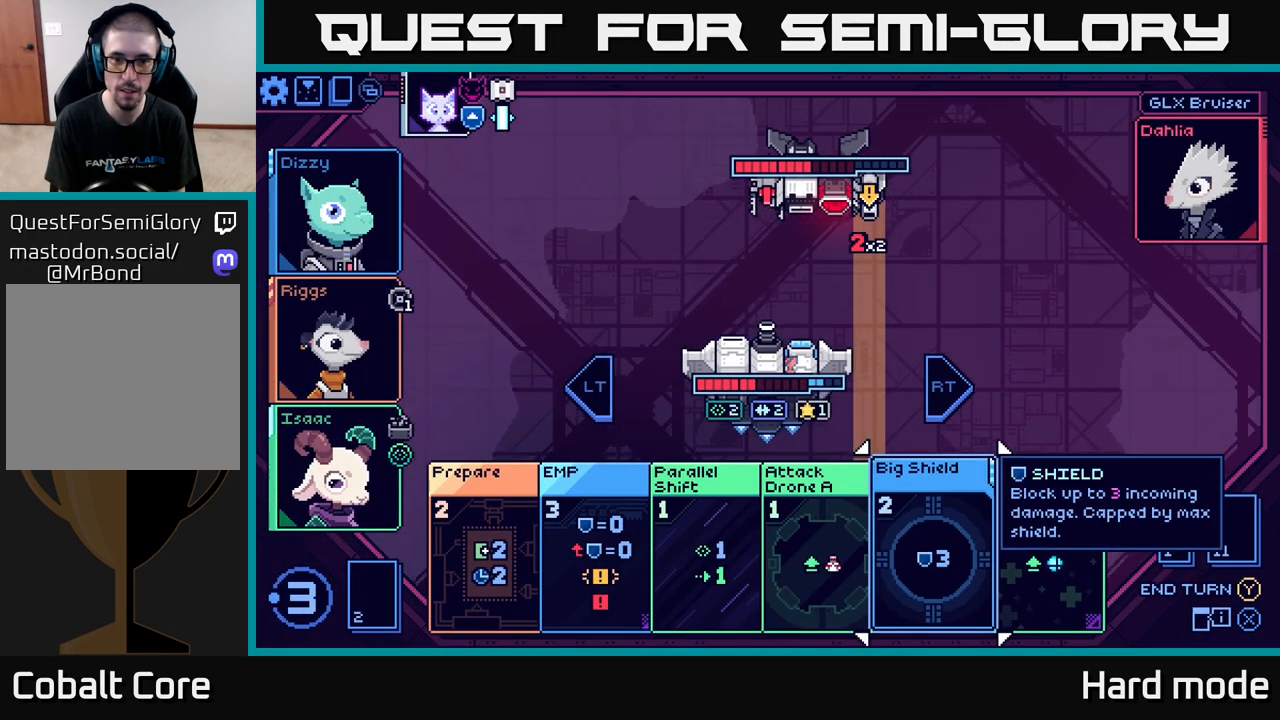
{"buttons": [], "left_stick": "right", "right_stick": "center", "events": [[417, "left_stick", "right"]]}
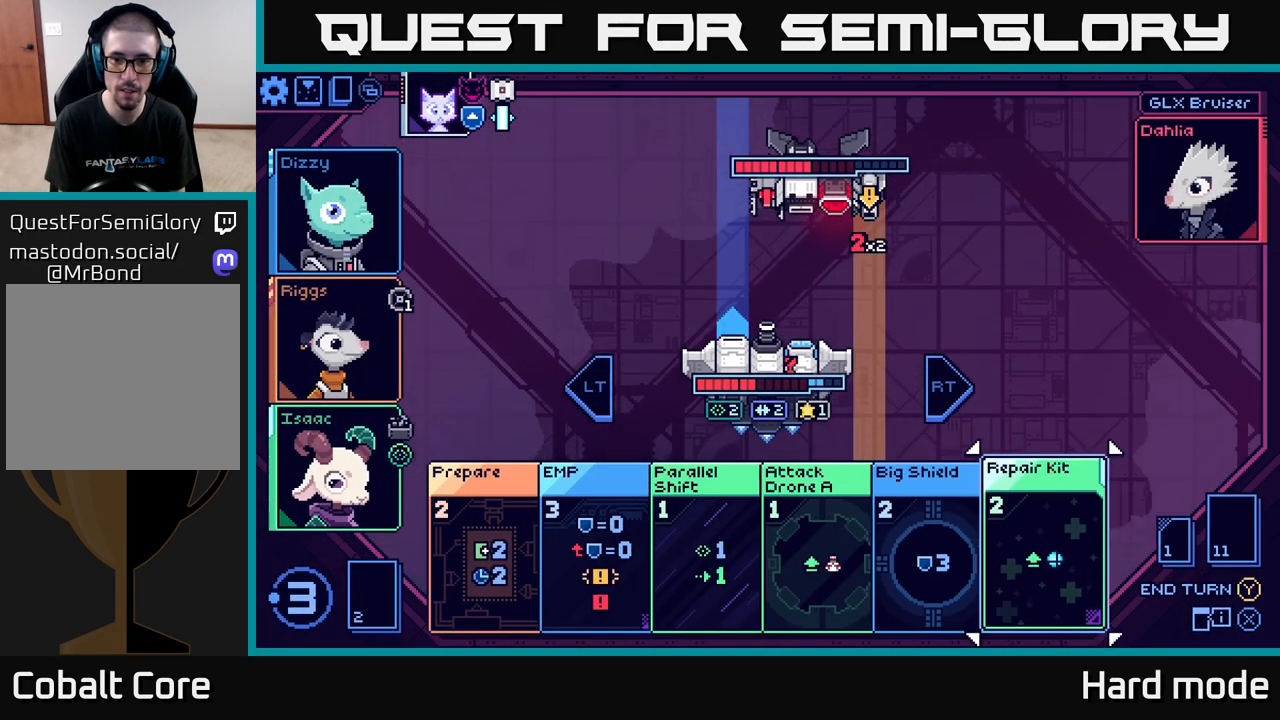
{"buttons": [], "left_stick": "center", "right_stick": "center", "events": [[83, "left_stick", "center"]]}
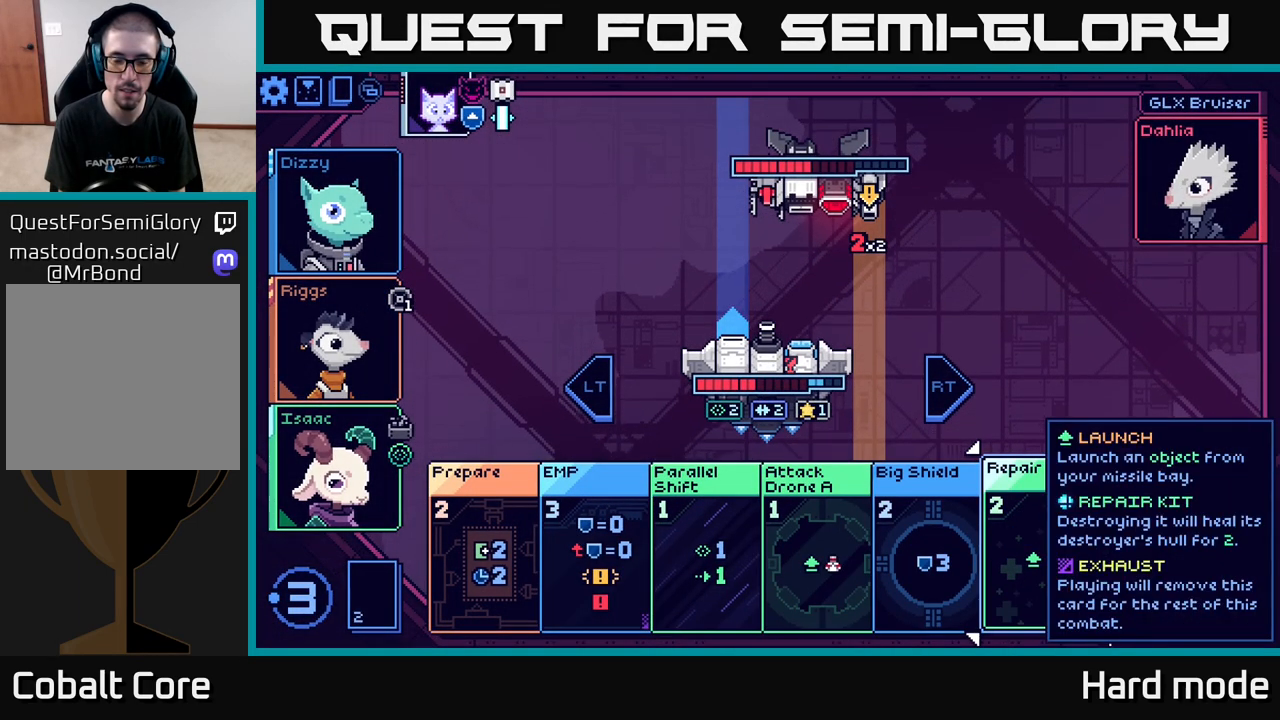
{"buttons": [], "left_stick": "center", "right_stick": "center", "events": []}
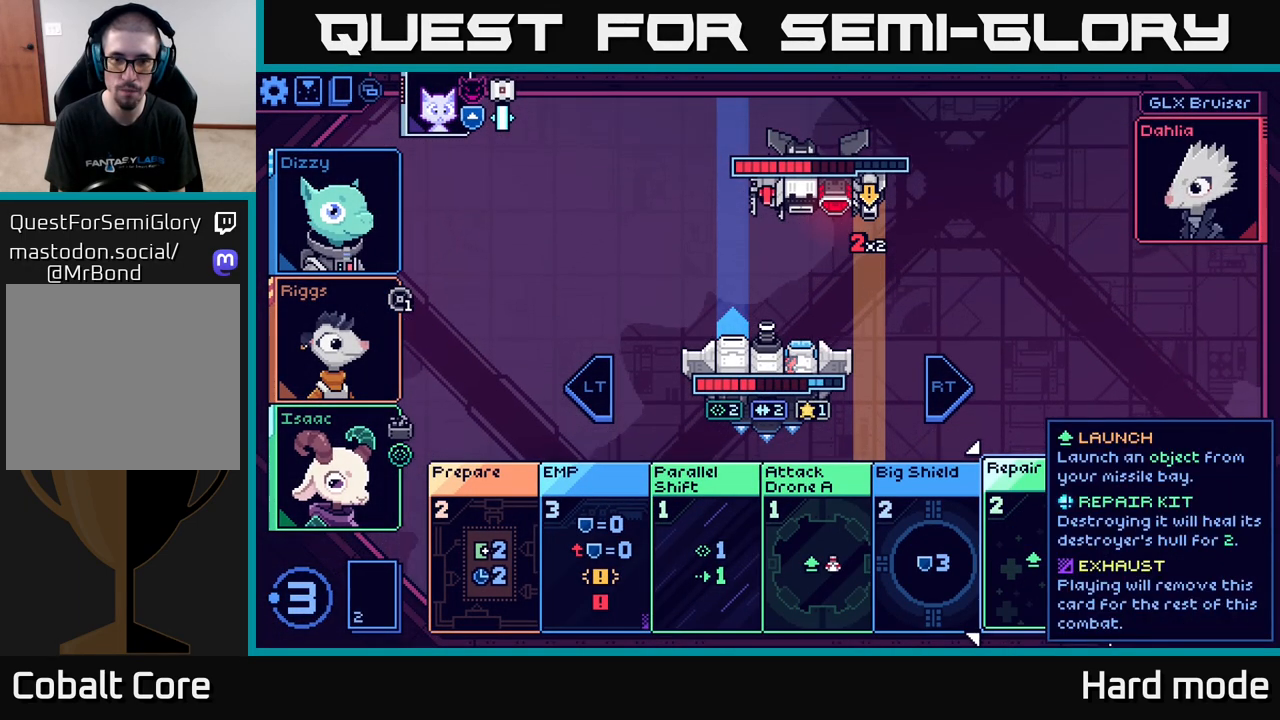
{"buttons": [], "left_stick": "center", "right_stick": "center", "events": []}
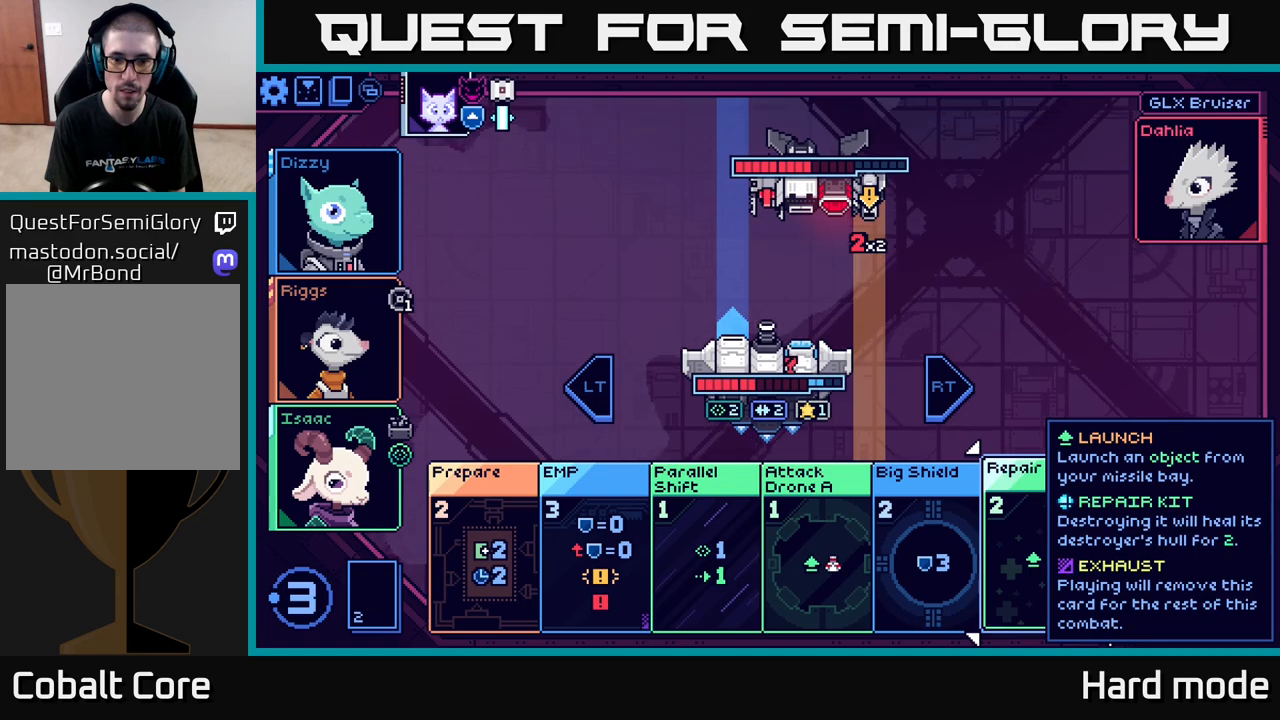
{"buttons": [], "left_stick": "center", "right_stick": "center", "events": []}
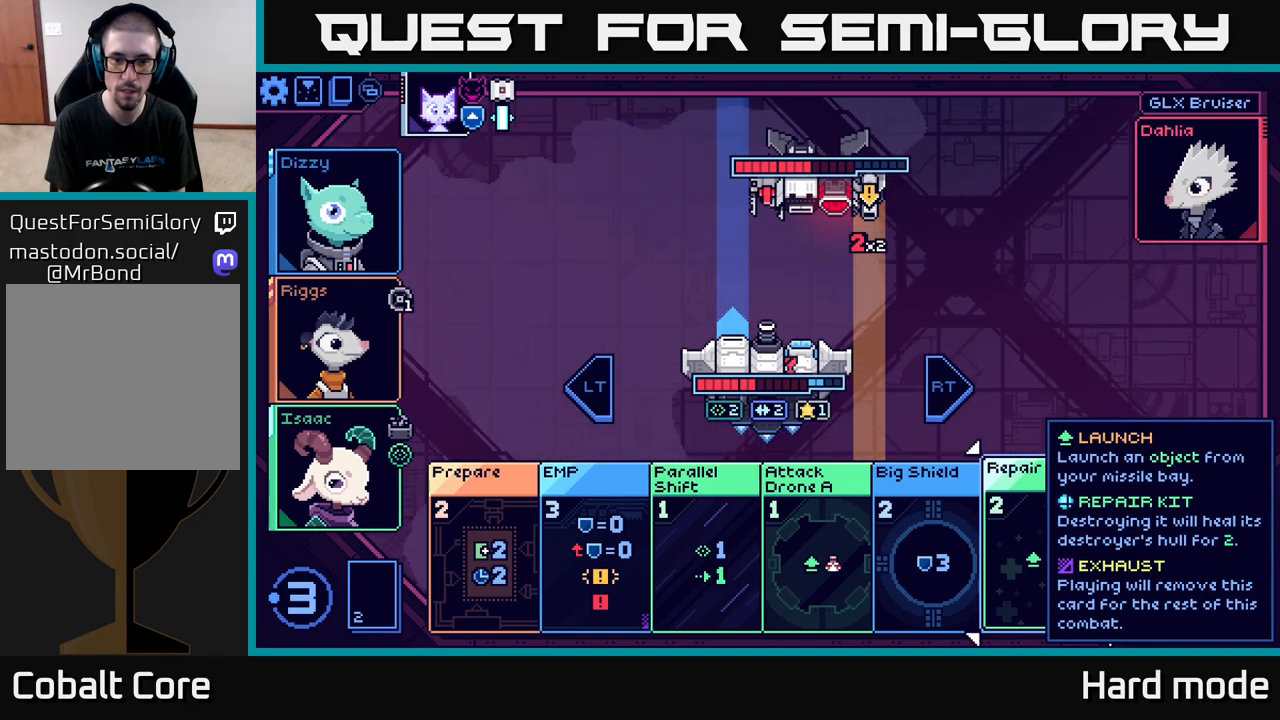
{"buttons": [], "left_stick": "center", "right_stick": "center", "events": []}
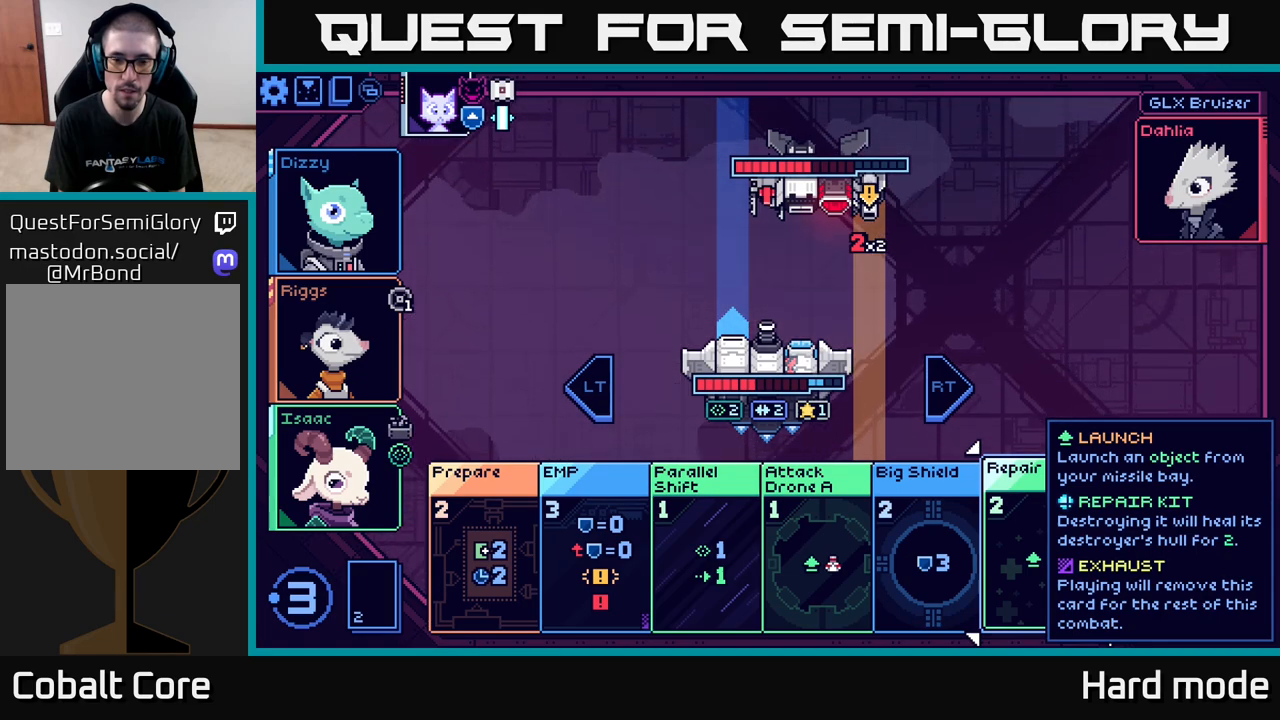
{"buttons": [], "left_stick": "center", "right_stick": "center", "events": []}
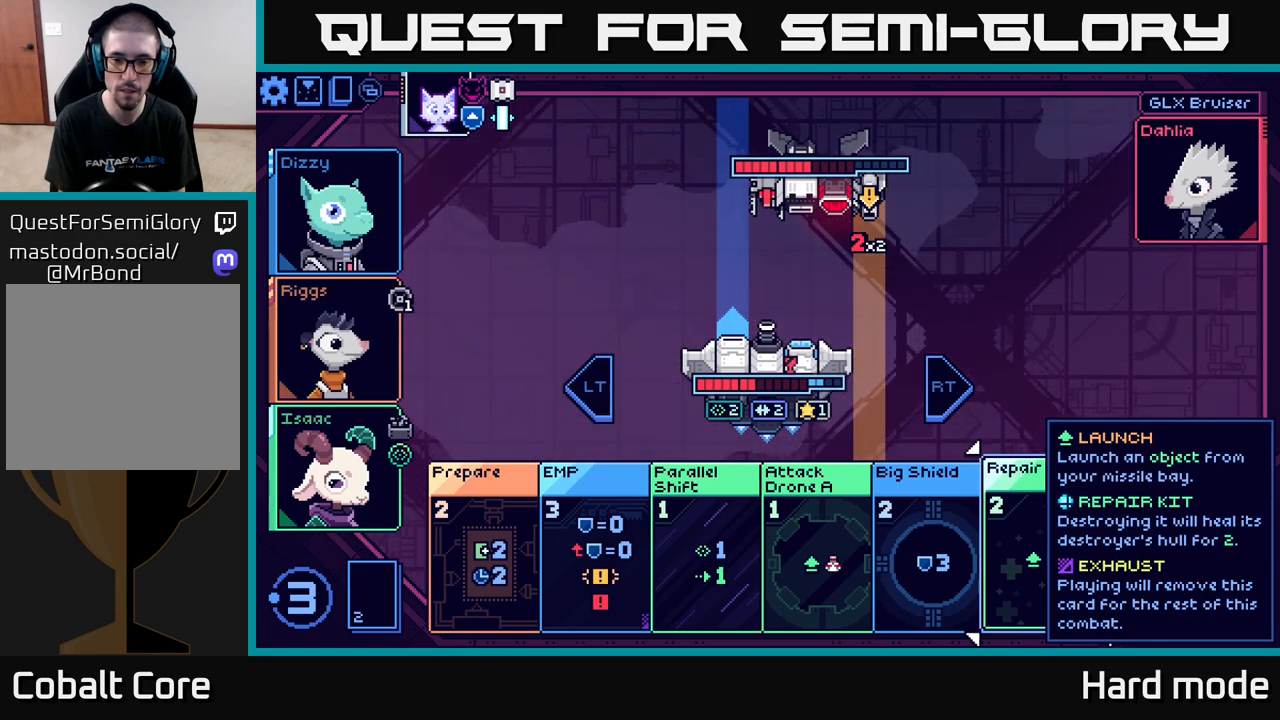
{"buttons": [], "left_stick": "center", "right_stick": "center", "events": []}